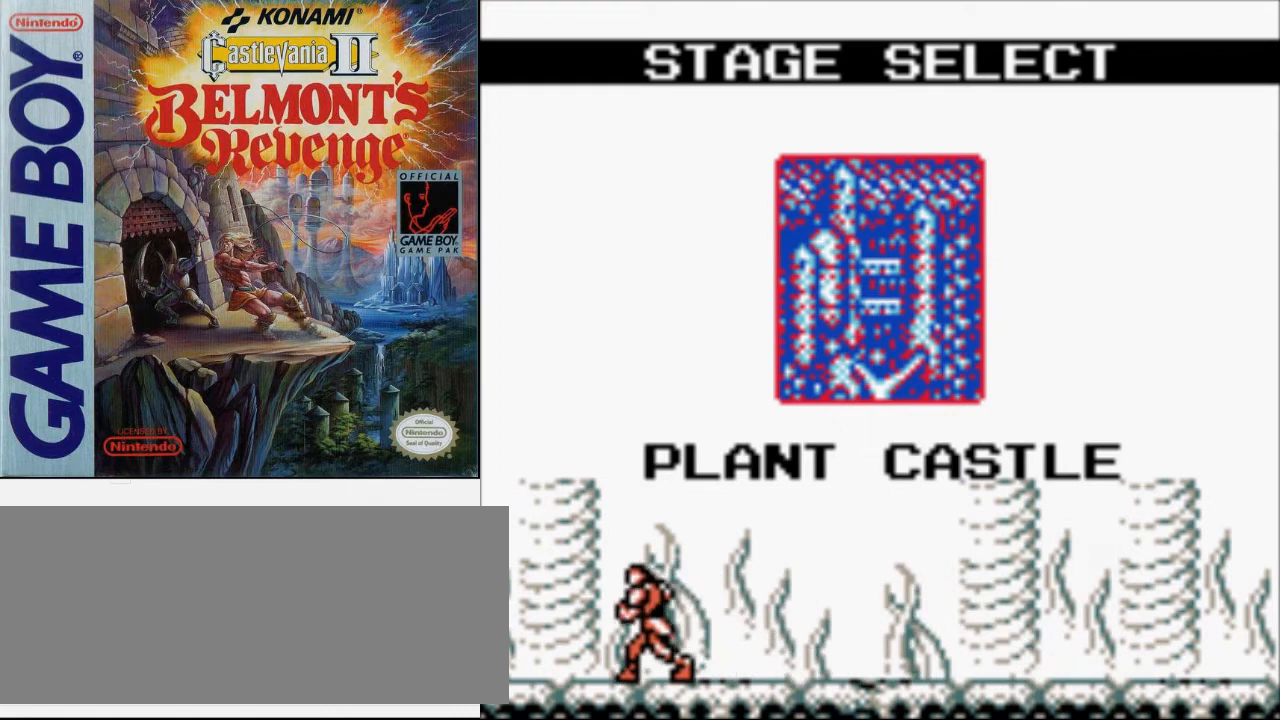
Gameplay with a controller (Nintendo layout); each line is a JSON object with the inputs held at the frame after it. "events" lists button and stick changes between this image and that frame as [ms after this image, input, new state], when the widget could be followed in between. Not read: L3 R3.
{"buttons": [], "events": [[200, "START", "down"], [367, "START", "up"]]}
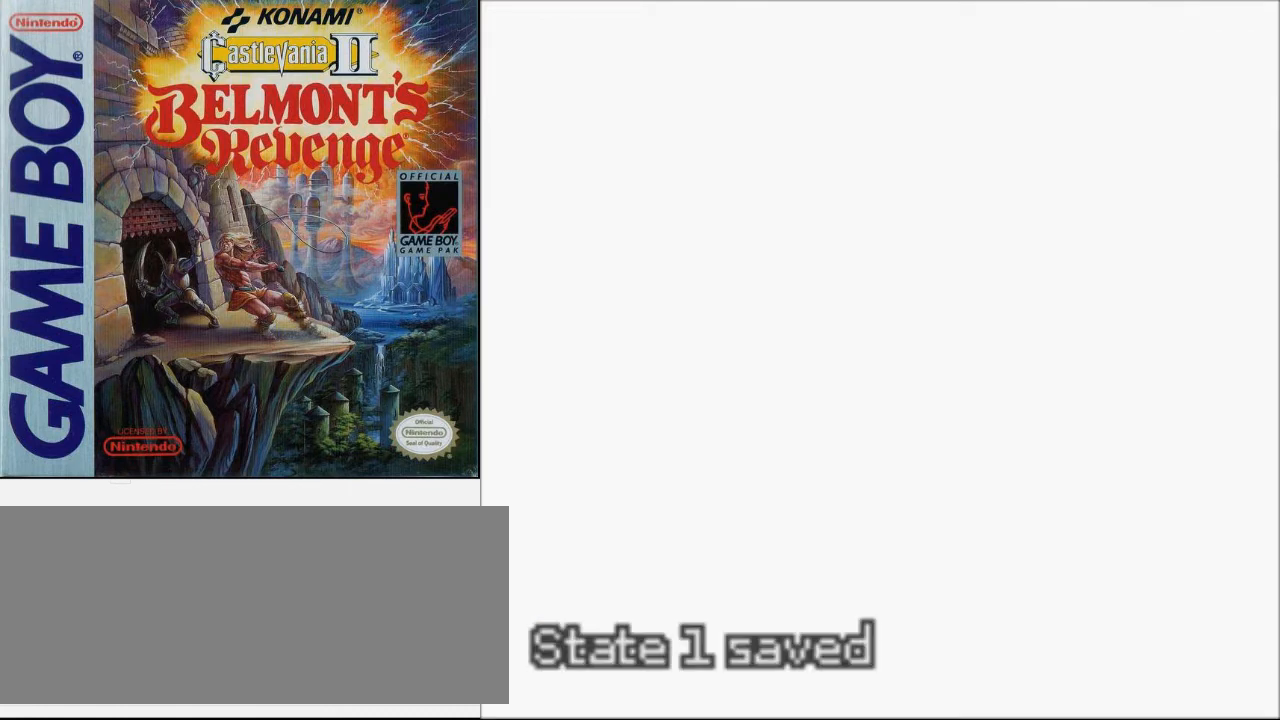
{"buttons": [], "events": []}
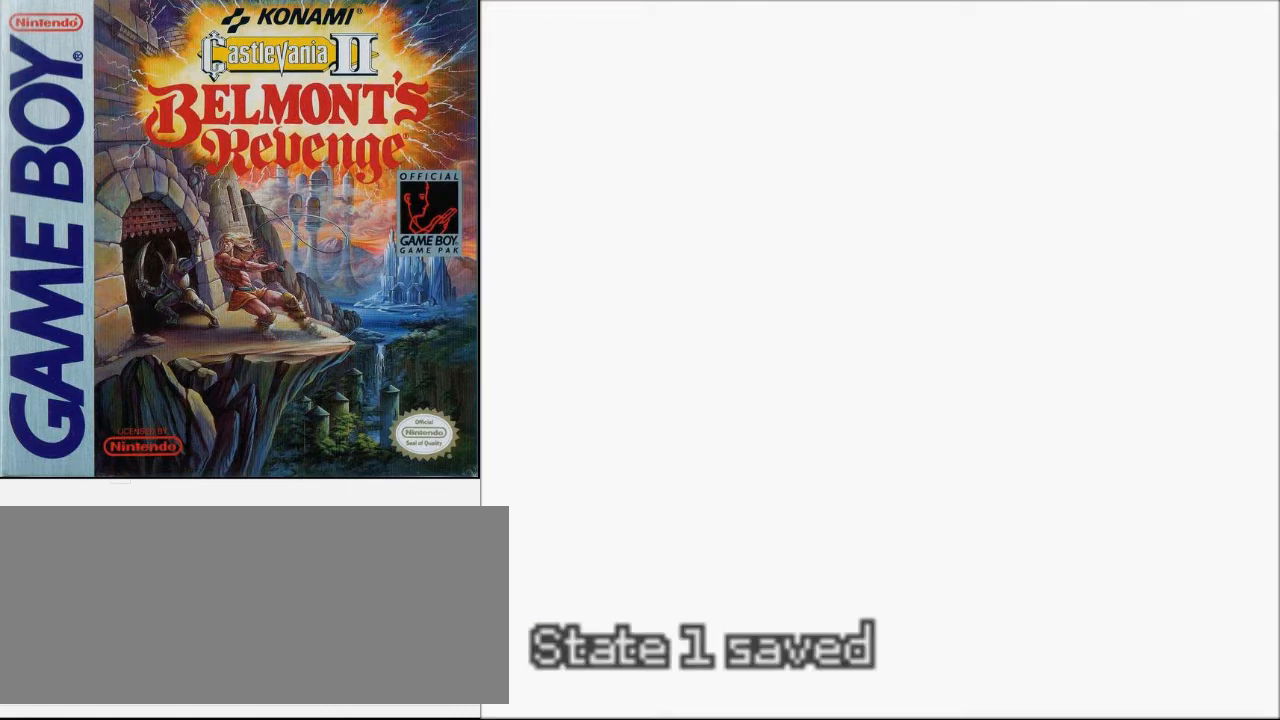
{"buttons": ["DPAD_LEFT"], "events": [[367, "DPAD_LEFT", "down"]]}
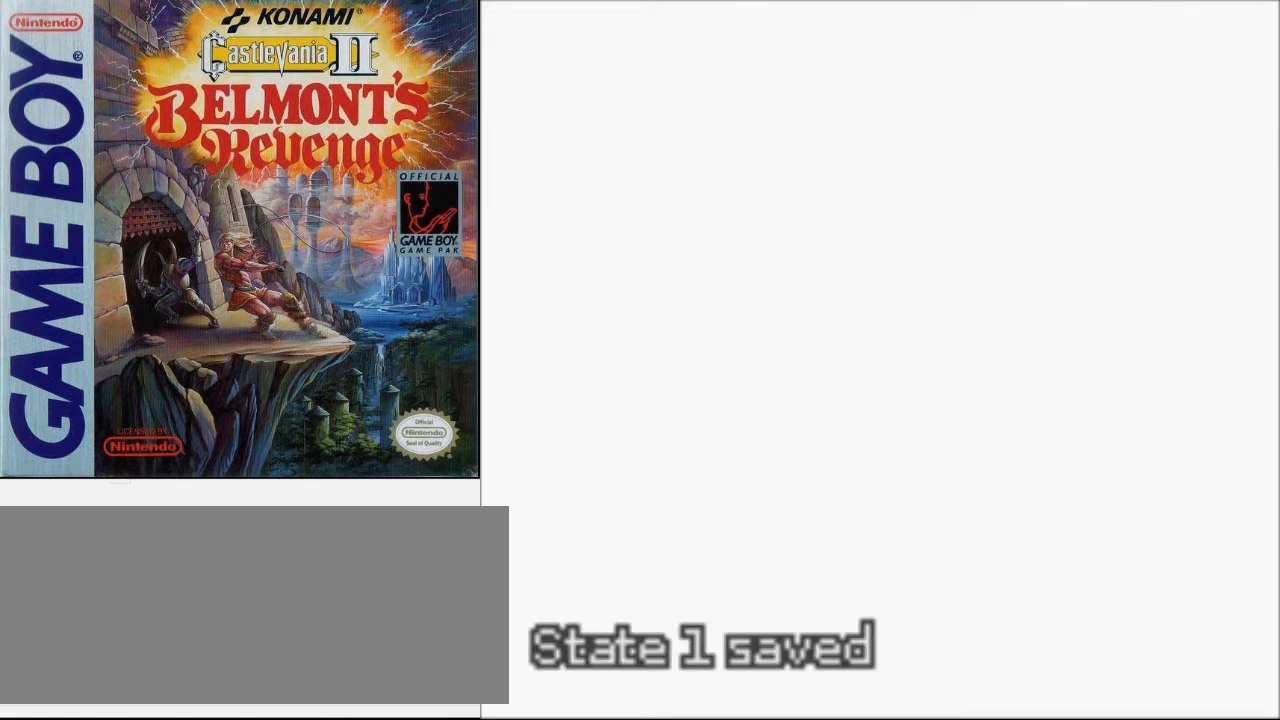
{"buttons": ["DPAD_LEFT"], "events": []}
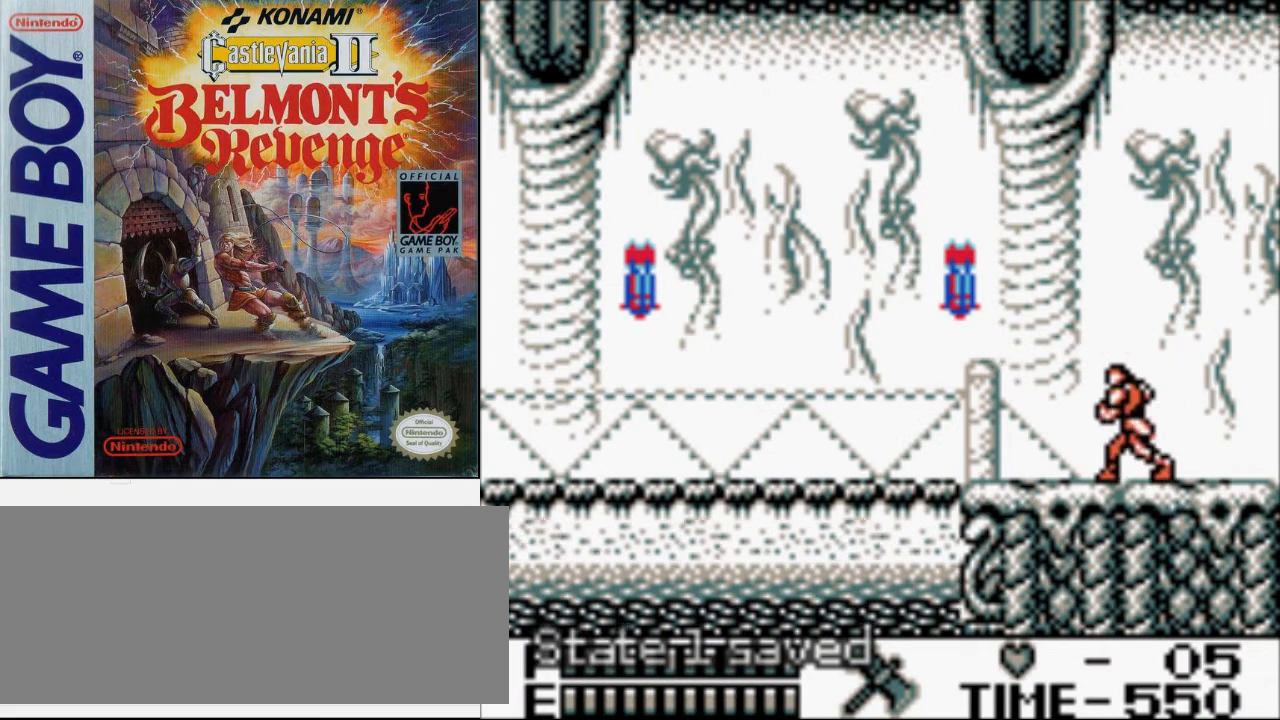
{"buttons": [], "events": [[500, "DPAD_LEFT", "up"]]}